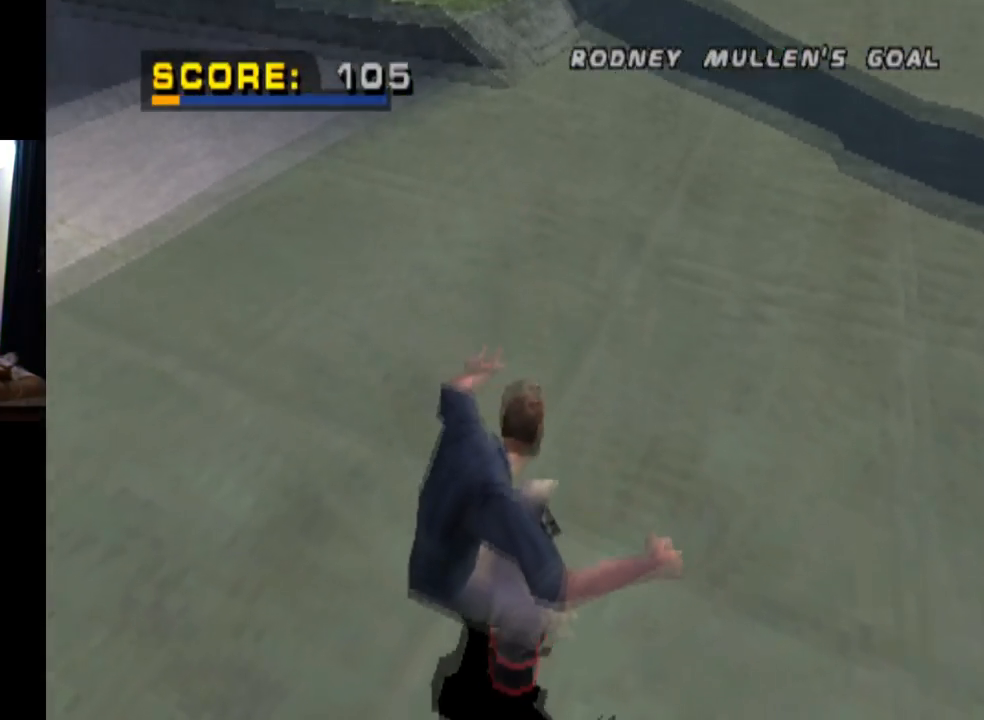
Gameplay with a controller (PlayStation layout); each line is a JSON object with the inputs held at the frame after it. "events" lists button and stick changes between this image and that frame as [ms after this image, input, new state], when the widget could be followed in between. Not read: L1.
{"buttons": [], "left_stick": "center", "right_stick": "center", "events": [[133, "CROSS", "down"], [150, "TRIANGLE", "up"], [250, "CROSS", "up"], [334, "DPAD_RIGHT", "down"], [467, "DPAD_RIGHT", "up"]]}
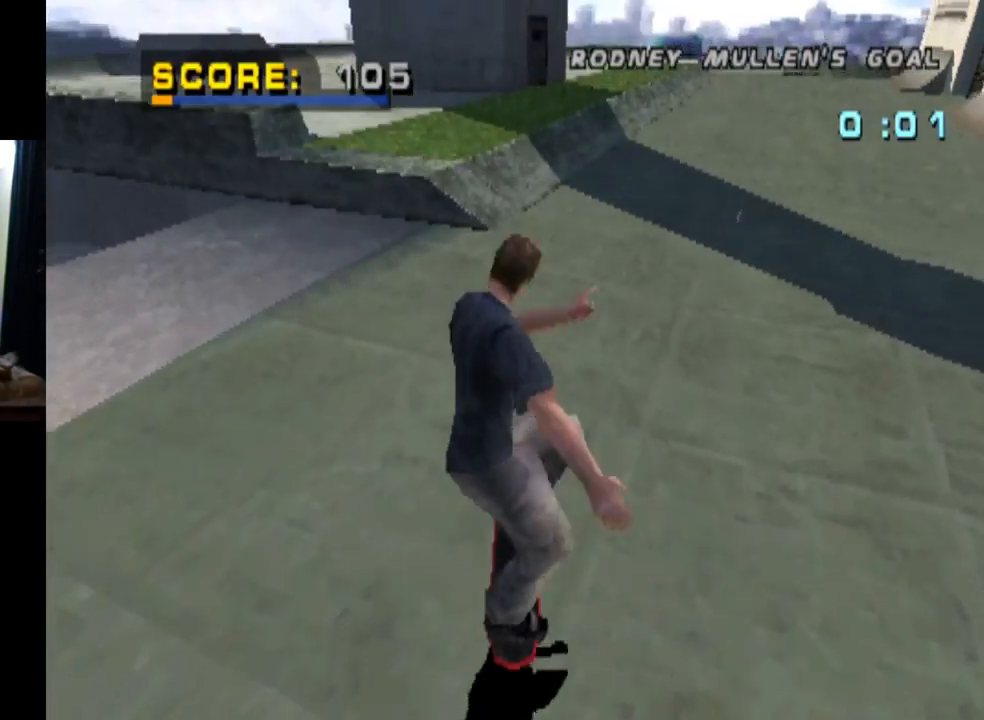
{"buttons": ["TRIANGLE"], "left_stick": "center", "right_stick": "center", "events": [[34, "DPAD_UP", "down"], [150, "DPAD_UP", "up"], [167, "TRIANGLE", "down"]]}
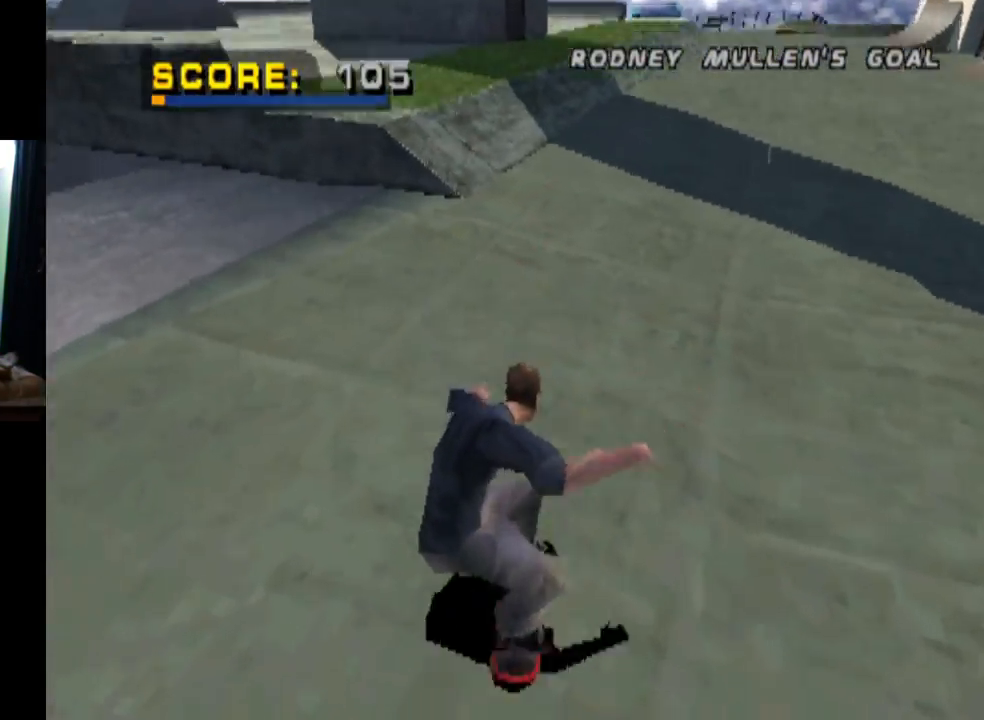
{"buttons": [], "left_stick": "center", "right_stick": "center", "events": [[267, "DPAD_RIGHT", "down"], [283, "CROSS", "down"], [300, "TRIANGLE", "up"], [434, "DPAD_RIGHT", "up"], [467, "CROSS", "up"]]}
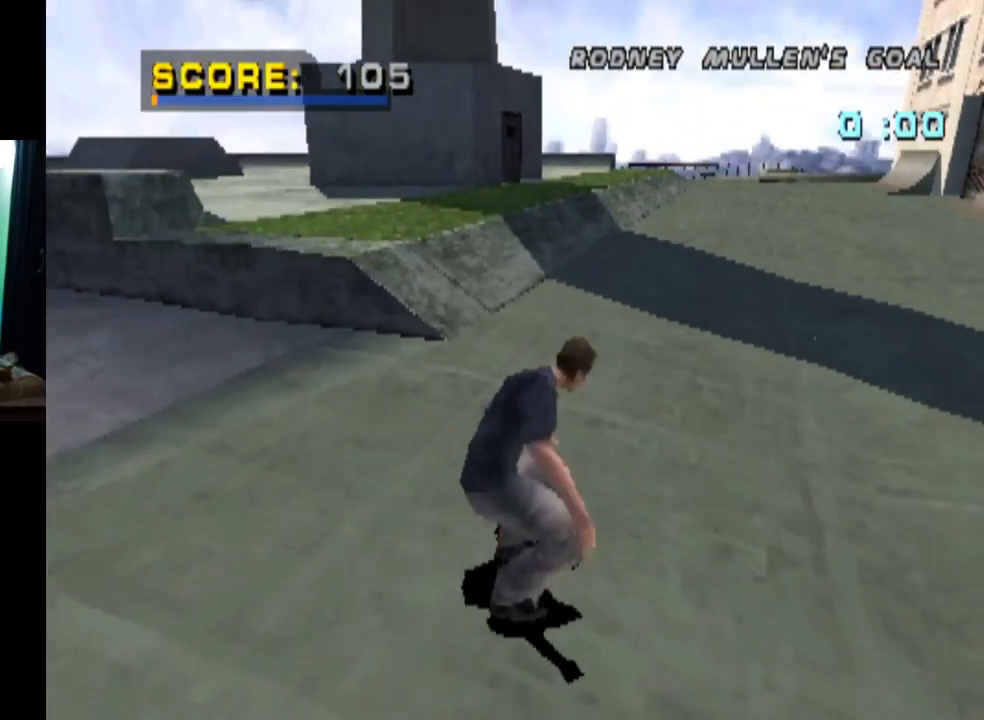
{"buttons": ["CIRCLE"], "left_stick": "center", "right_stick": "center", "events": [[134, "DPAD_RIGHT", "down"], [234, "DPAD_RIGHT", "up"], [317, "DPAD_LEFT", "down"], [417, "CIRCLE", "down"], [451, "DPAD_LEFT", "up"]]}
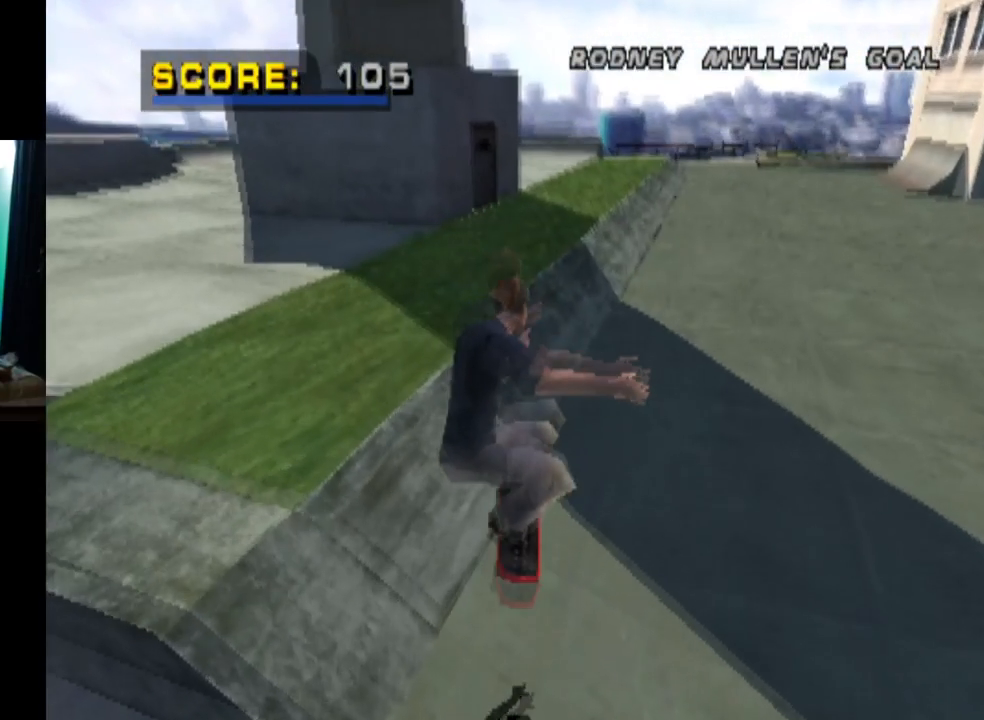
{"buttons": ["START"], "left_stick": "center", "right_stick": "left", "events": [[83, "CIRCLE", "up"], [434, "START", "down"], [450, "right_stick", "left"]]}
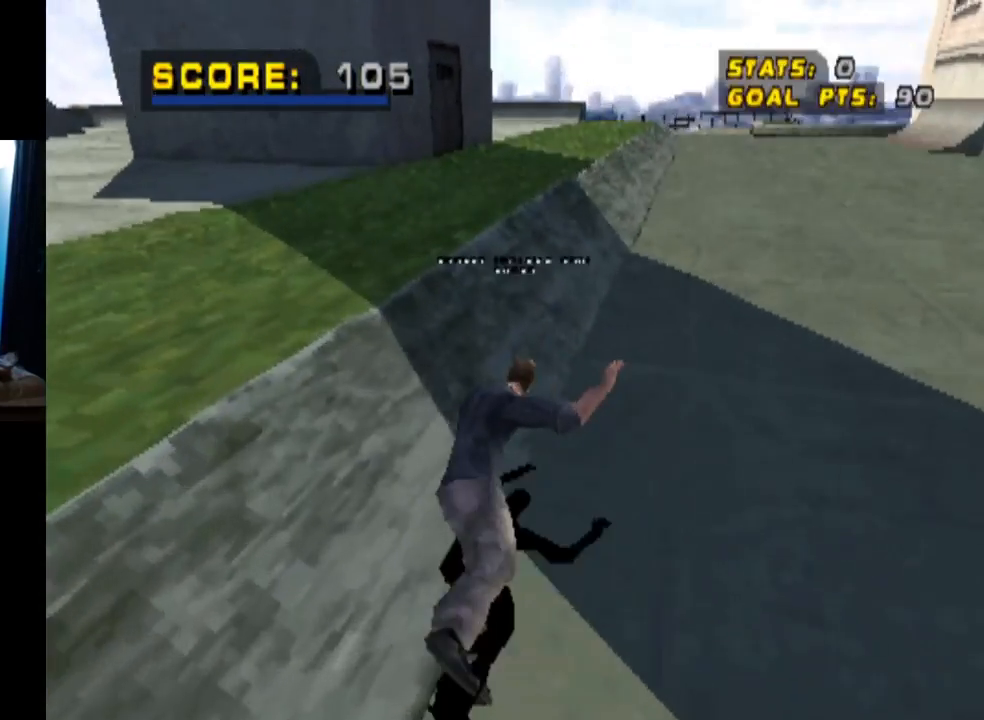
{"buttons": [], "left_stick": "center", "right_stick": "center", "events": [[150, "right_stick", "center"], [201, "START", "up"], [234, "DPAD_DOWN", "down"], [367, "DPAD_DOWN", "up"]]}
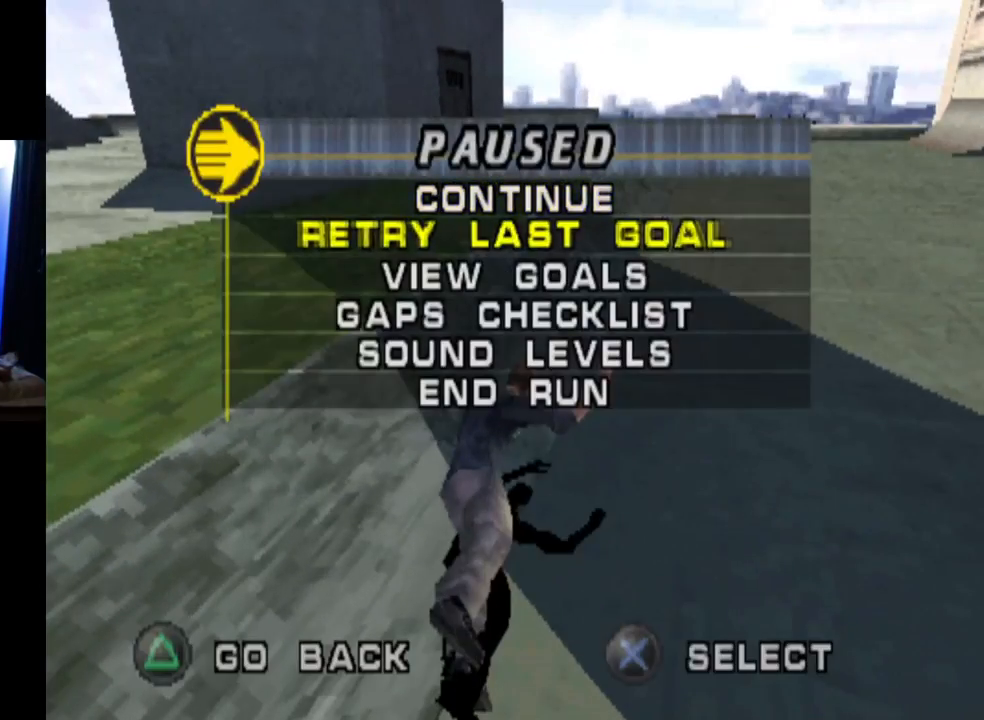
{"buttons": [], "left_stick": "center", "right_stick": "center", "events": [[50, "CROSS", "down"], [167, "CROSS", "up"]]}
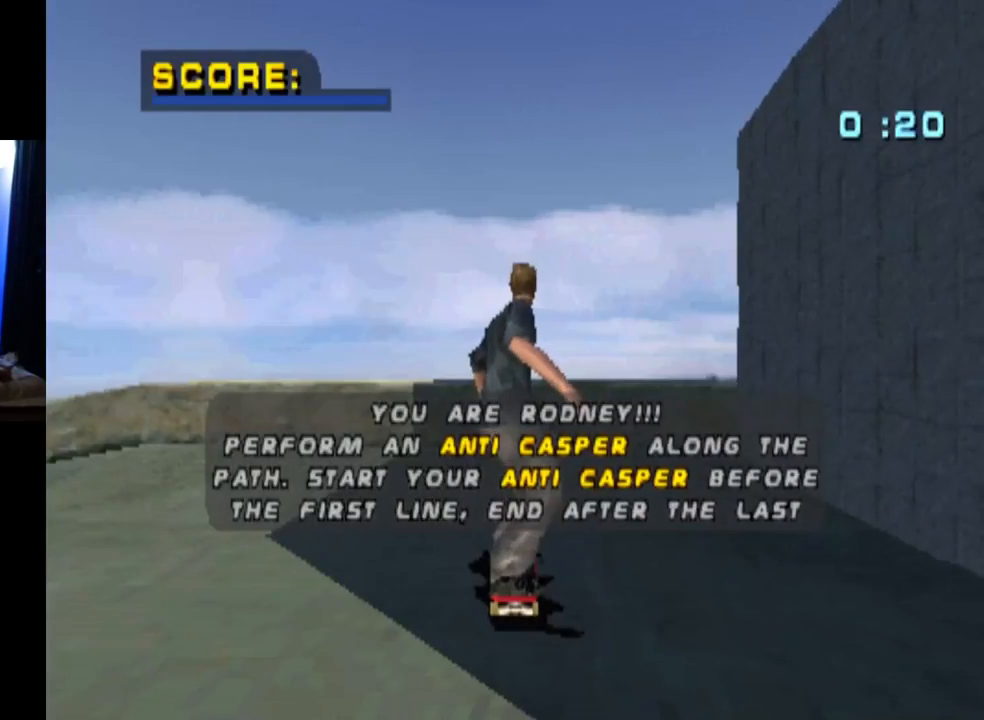
{"buttons": ["CROSS", "DPAD_DOWN"], "left_stick": "center", "right_stick": "center", "events": [[34, "DPAD_DOWN", "down"], [84, "CROSS", "down"], [184, "DPAD_DOWN", "up"], [234, "CROSS", "up"], [284, "CROSS", "down"], [384, "DPAD_DOWN", "down"], [401, "CROSS", "up"], [467, "CROSS", "down"]]}
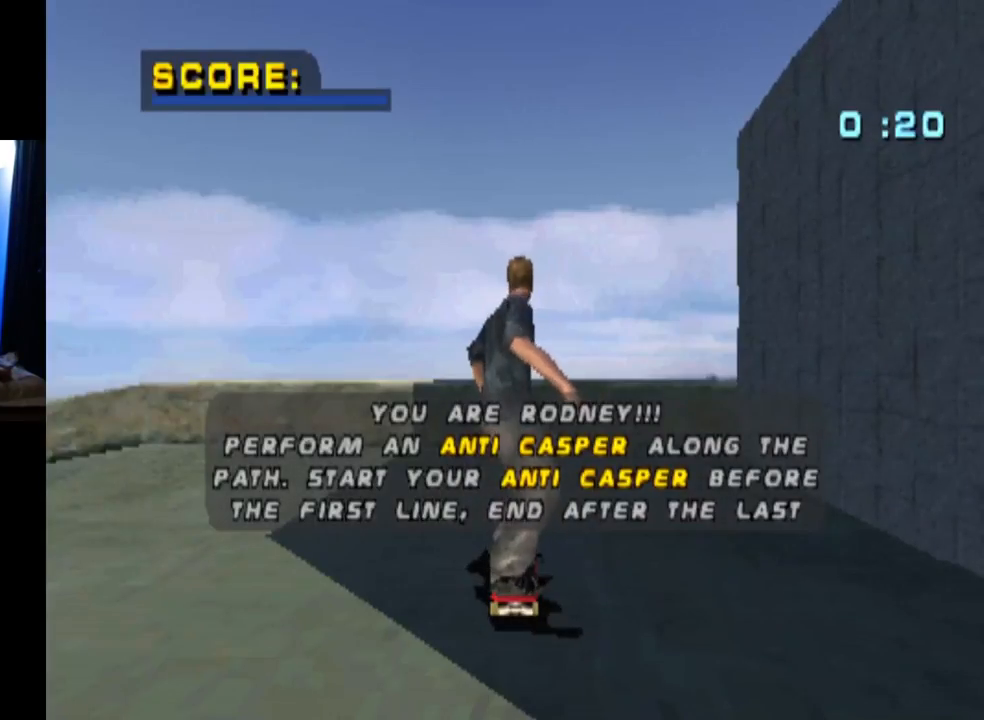
{"buttons": ["DPAD_DOWN", "DPAD_LEFT"], "left_stick": "center", "right_stick": "center", "events": [[83, "CROSS", "up"], [167, "CROSS", "down"], [183, "DPAD_LEFT", "down"], [300, "CROSS", "up"], [350, "CROSS", "down"], [484, "CROSS", "up"]]}
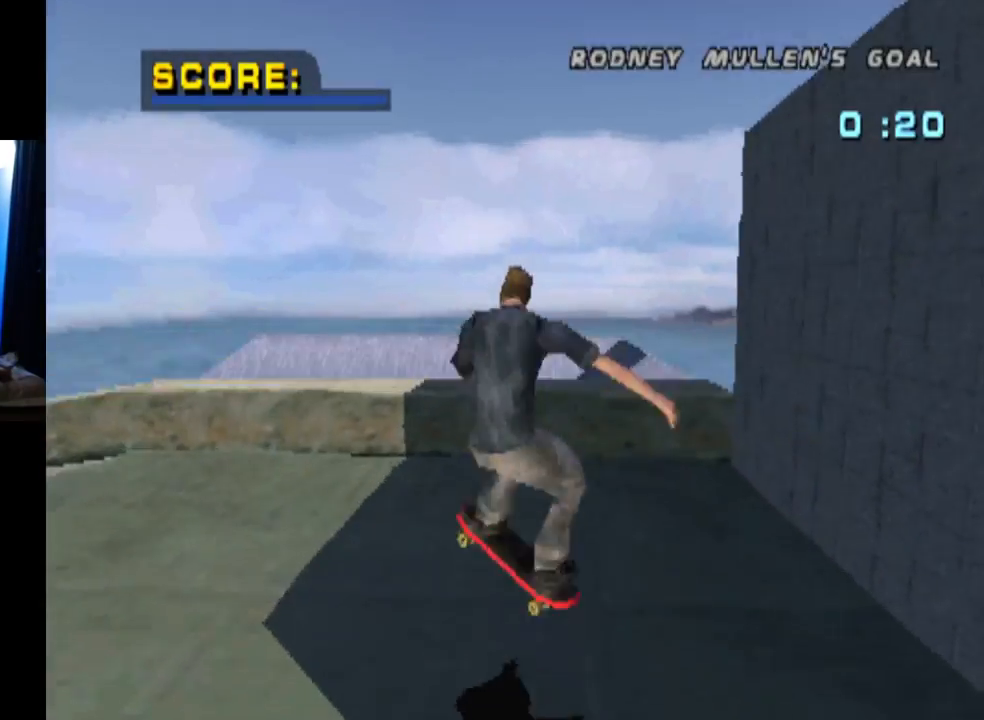
{"buttons": ["CROSS", "DPAD_UP"], "left_stick": "center", "right_stick": "center"}
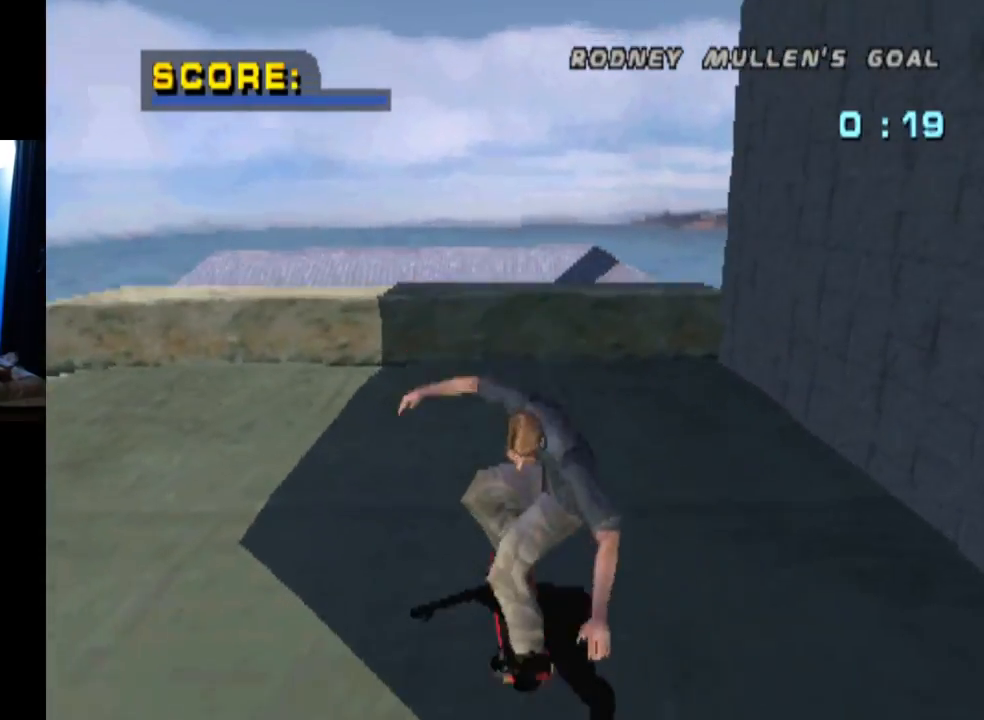
{"buttons": [], "left_stick": "center", "right_stick": "center", "events": [[83, "DPAD_UP", "up"], [133, "DPAD_DOWN", "down"], [133, "DPAD_LEFT", "down"], [183, "SQUARE", "down"], [200, "CROSS", "up"], [400, "SQUARE", "up"], [434, "DPAD_DOWN", "up"], [450, "DPAD_LEFT", "up"]]}
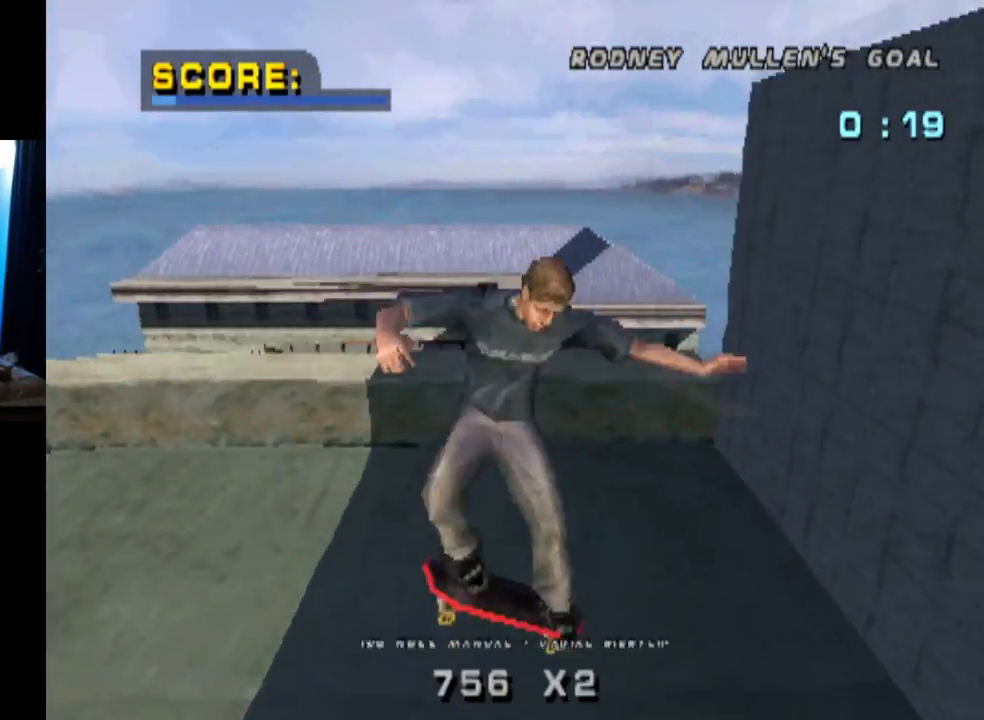
{"buttons": ["CROSS", "DPAD_DOWN", "DPAD_LEFT"], "left_stick": "center", "right_stick": "center", "events": [[34, "CROSS", "down"], [50, "DPAD_DOWN", "down"], [151, "DPAD_DOWN", "up"], [251, "DPAD_UP", "down"], [401, "DPAD_UP", "up"], [467, "DPAD_DOWN", "down"], [484, "DPAD_LEFT", "down"]]}
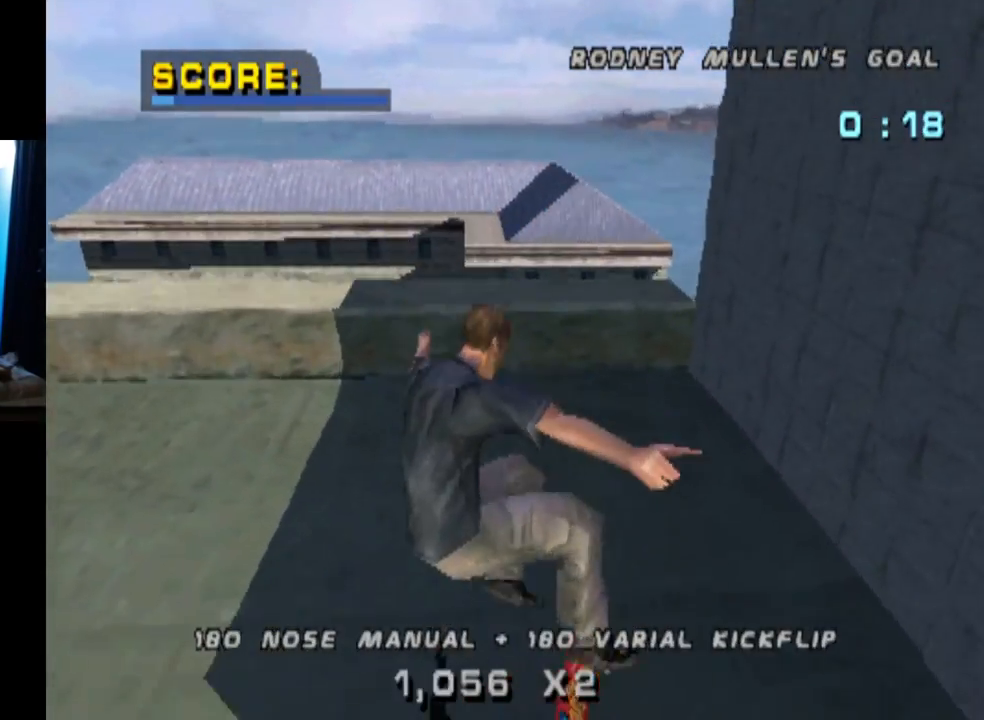
{"buttons": ["DPAD_LEFT"], "left_stick": "center", "right_stick": "center", "events": [[150, "SQUARE", "down"], [167, "CROSS", "up"], [367, "SQUARE", "up"], [417, "DPAD_DOWN", "up"]]}
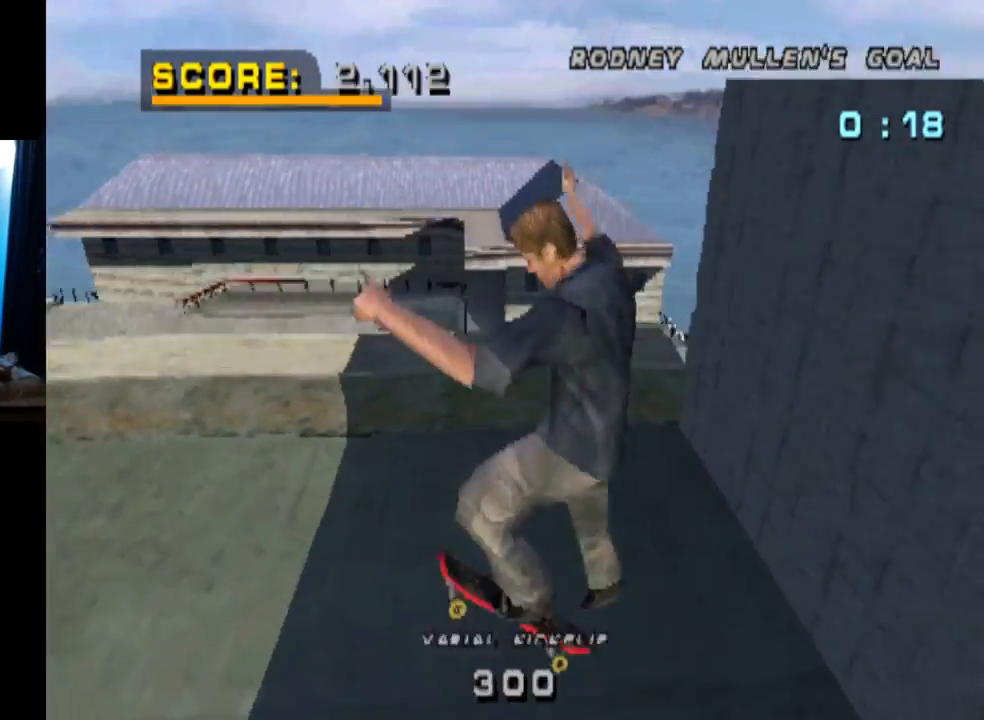
{"buttons": ["CROSS"], "left_stick": "center", "right_stick": "center", "events": [[17, "DPAD_LEFT", "up"], [451, "CROSS", "down"]]}
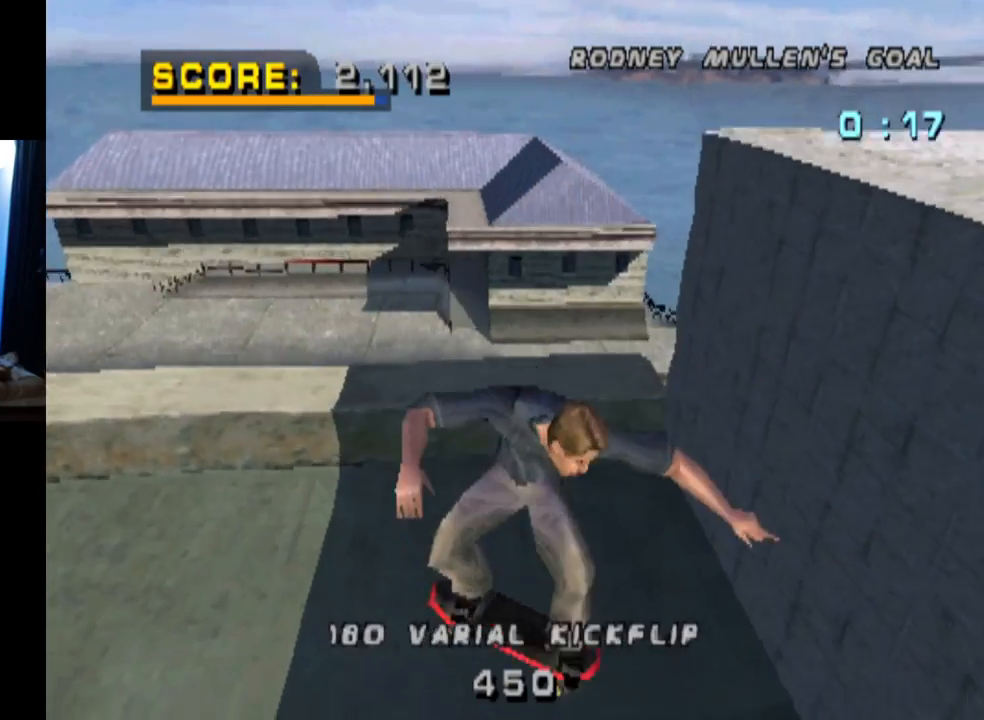
{"buttons": ["CROSS", "DPAD_DOWN"], "left_stick": "center", "right_stick": "center", "events": [[334, "DPAD_DOWN", "down"]]}
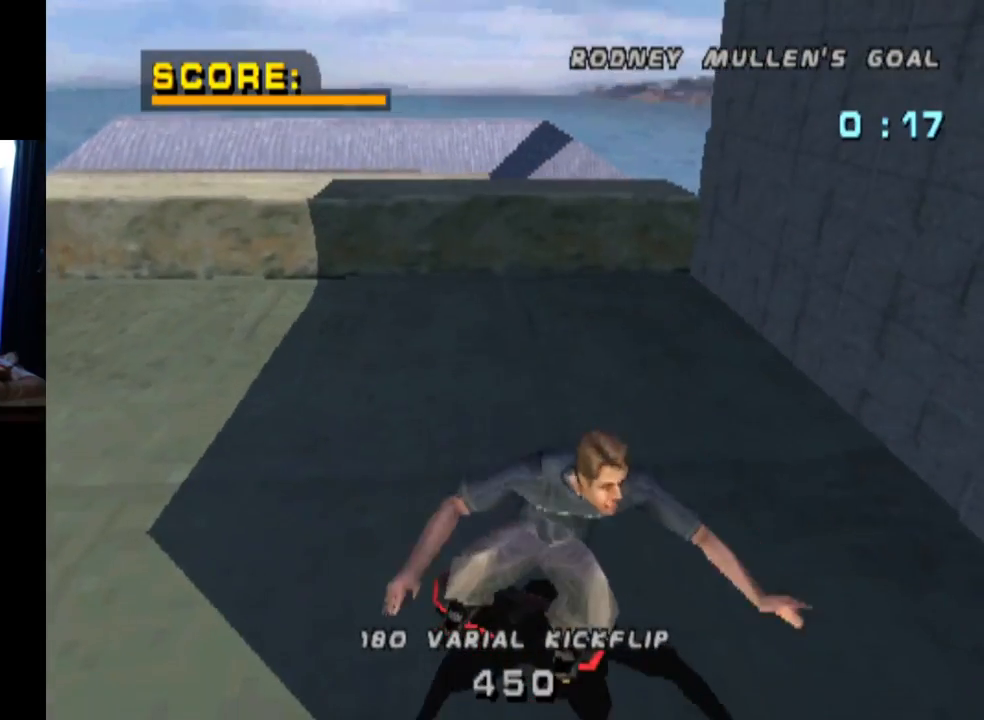
{"buttons": [], "left_stick": "center", "right_stick": "center", "events": [[317, "CROSS", "up"], [351, "DPAD_DOWN", "up"]]}
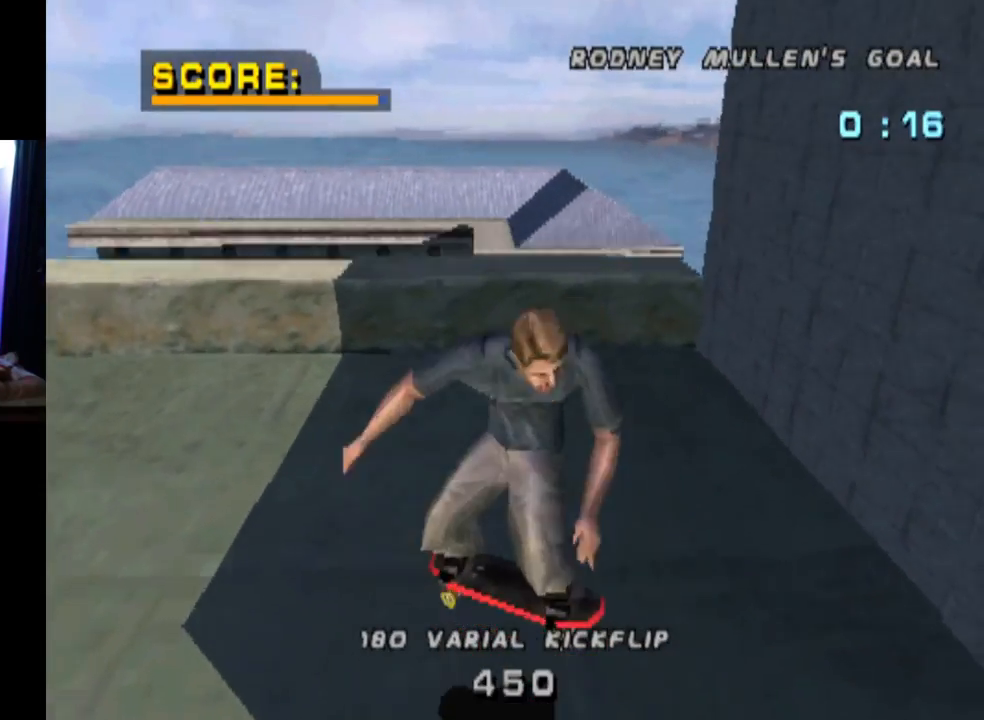
{"buttons": [], "left_stick": "center", "right_stick": "center", "events": [[50, "DPAD_DOWN", "down"], [133, "DPAD_DOWN", "up"], [217, "DPAD_LEFT", "down"], [267, "CIRCLE", "down"], [334, "DPAD_LEFT", "up"], [417, "CIRCLE", "up"]]}
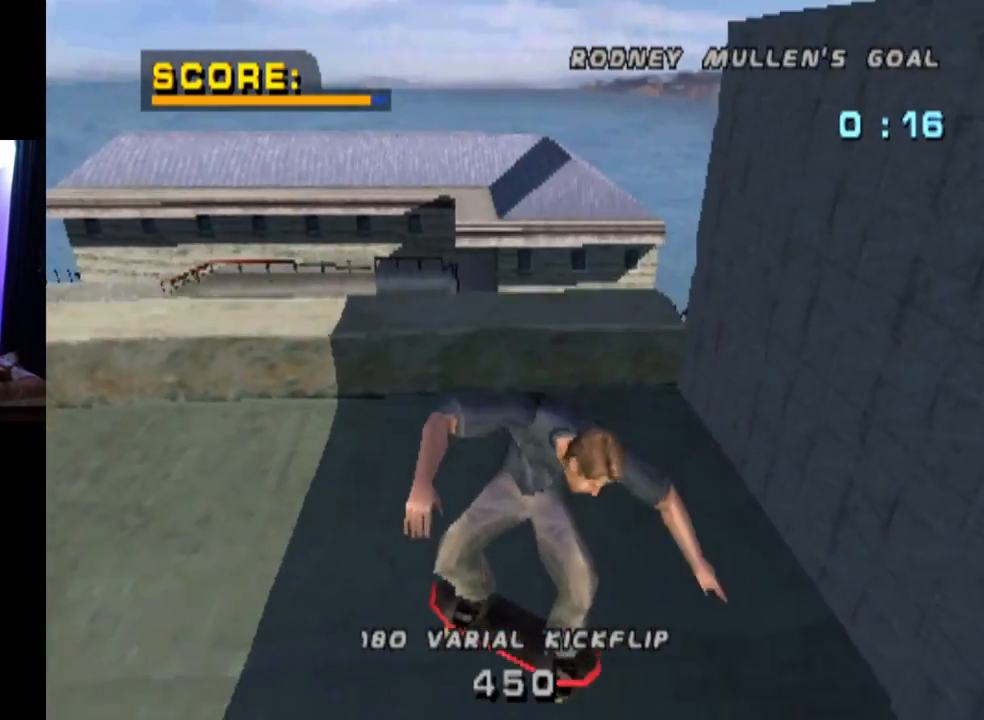
{"buttons": [], "left_stick": "center", "right_stick": "center", "events": []}
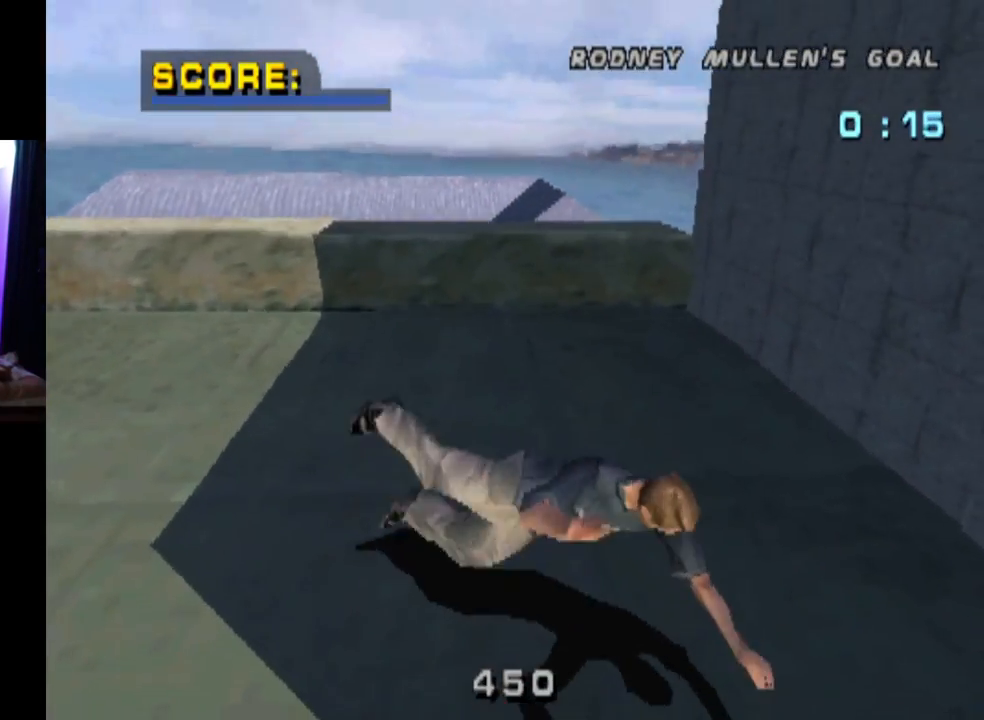
{"buttons": [], "left_stick": "center", "right_stick": "center", "events": []}
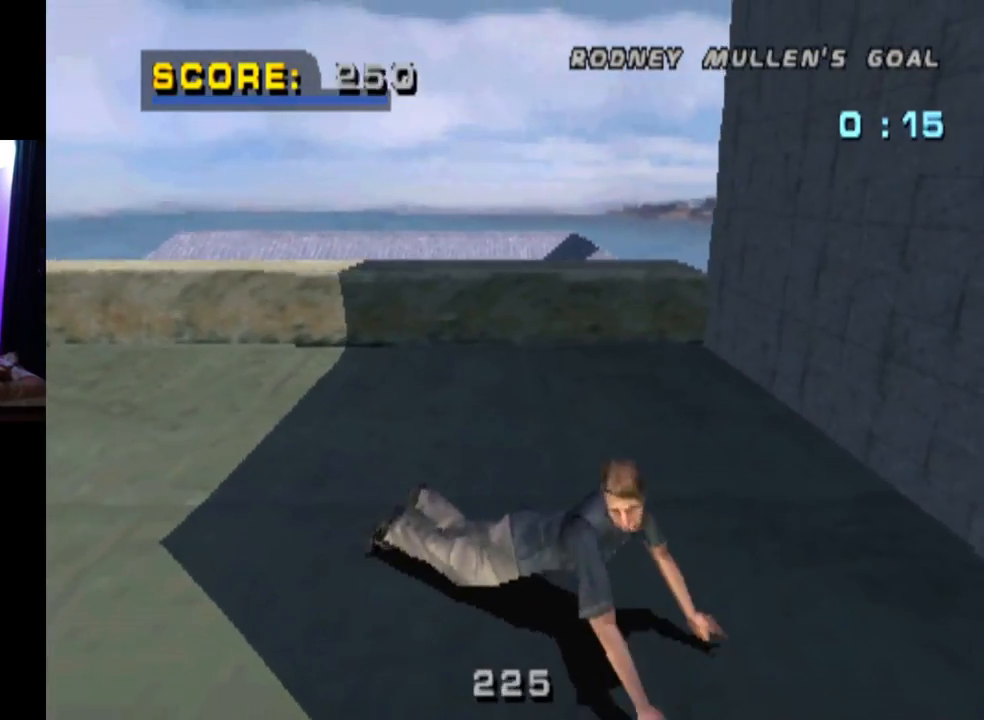
{"buttons": ["CROSS", "SQUARE", "R1", "R2"], "left_stick": "center", "right_stick": "center", "events": [[117, "R1", "down"], [134, "SQUARE", "down"], [234, "CROSS", "down"], [367, "R1", "up"], [384, "R2", "down"], [501, "R1", "down"]]}
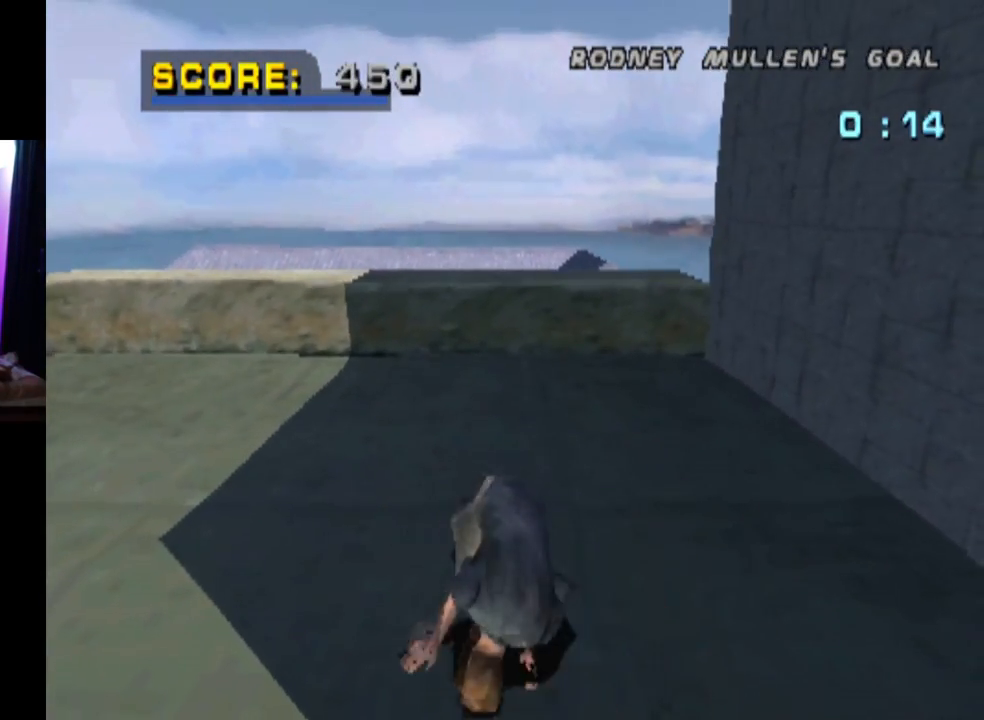
{"buttons": ["CROSS", "DPAD_DOWN"], "left_stick": "center", "right_stick": "center", "events": [[83, "R2", "up"], [150, "R1", "up"], [167, "DPAD_DOWN", "down"], [200, "R2", "down"], [283, "R1", "down"], [367, "R2", "up"], [384, "SQUARE", "up"], [417, "R1", "up"]]}
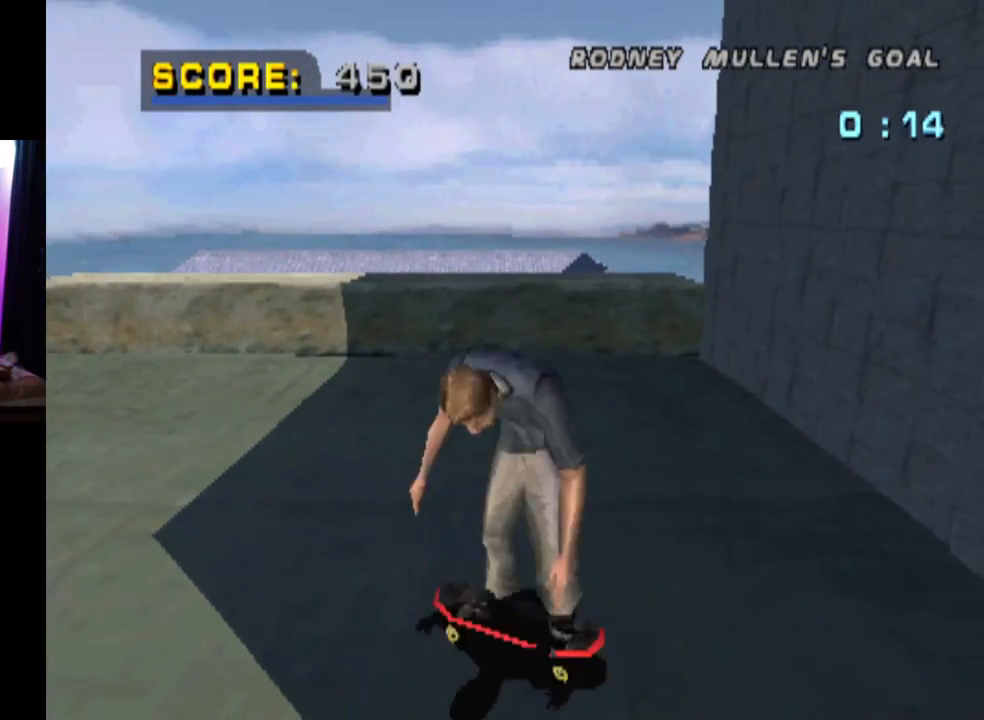
{"buttons": ["SQUARE", "DPAD_DOWN", "DPAD_RIGHT"], "left_stick": "center", "right_stick": "center", "events": [[84, "DPAD_DOWN", "up"], [267, "DPAD_DOWN", "down"], [267, "DPAD_RIGHT", "down"], [434, "SQUARE", "down"], [467, "CROSS", "up"]]}
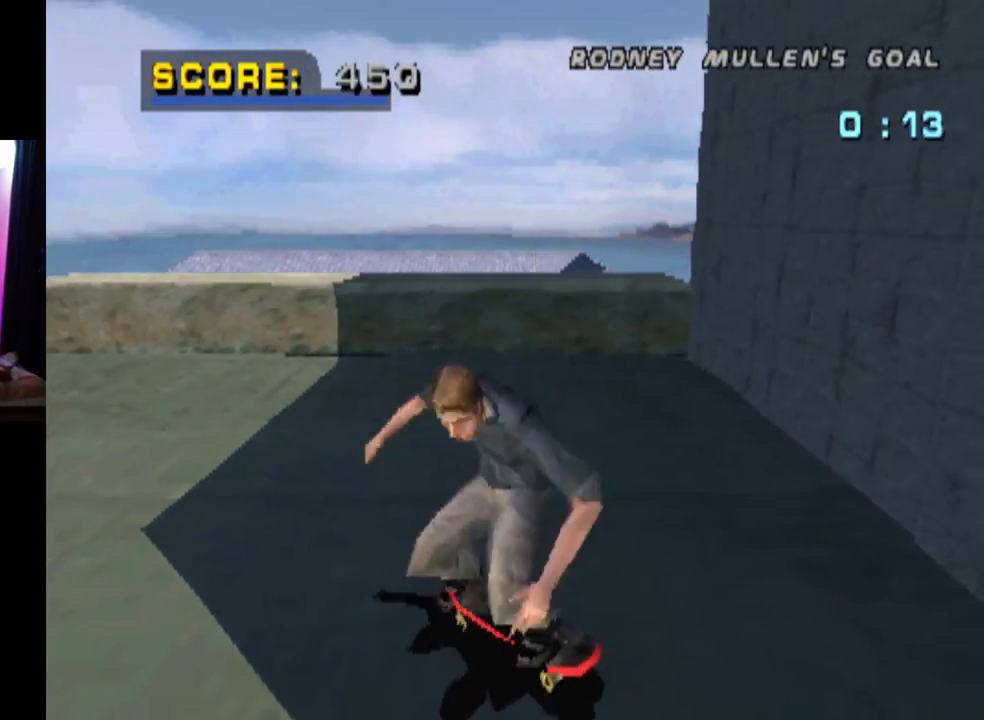
{"buttons": [], "left_stick": "center", "right_stick": "center", "events": [[150, "DPAD_DOWN", "up"], [150, "SQUARE", "up"], [200, "DPAD_RIGHT", "up"], [334, "DPAD_DOWN", "down"], [484, "DPAD_DOWN", "up"]]}
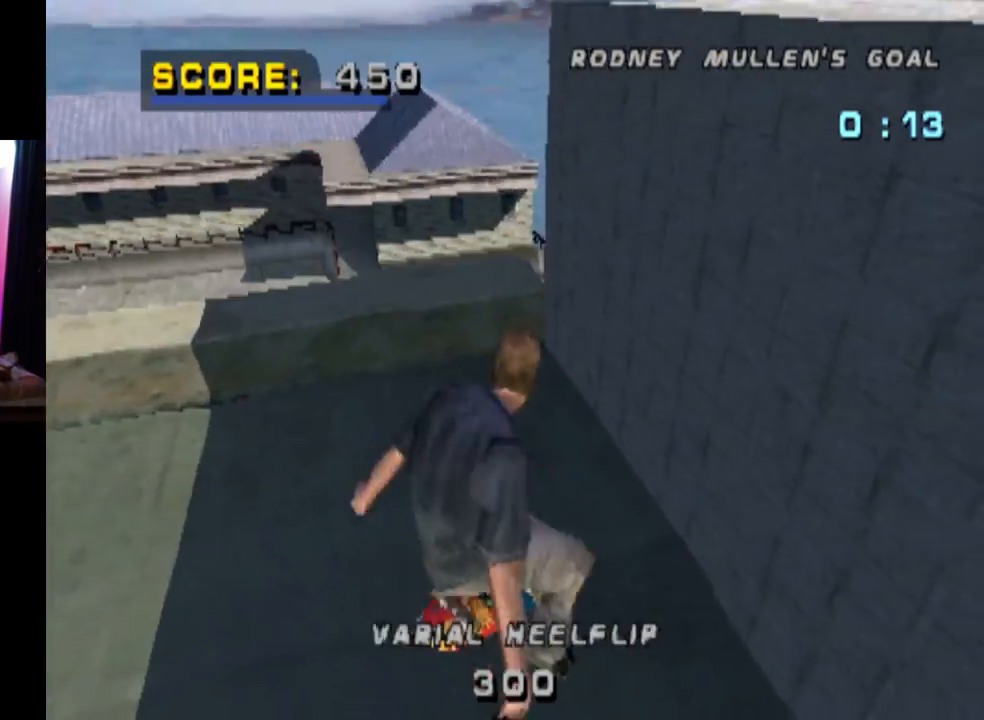
{"buttons": ["SQUARE", "DPAD_UP", "DPAD_LEFT"], "left_stick": "center", "right_stick": "center", "events": [[33, "DPAD_UP", "down"], [116, "CROSS", "down"], [267, "DPAD_LEFT", "down"], [417, "SQUARE", "down"], [433, "CROSS", "up"]]}
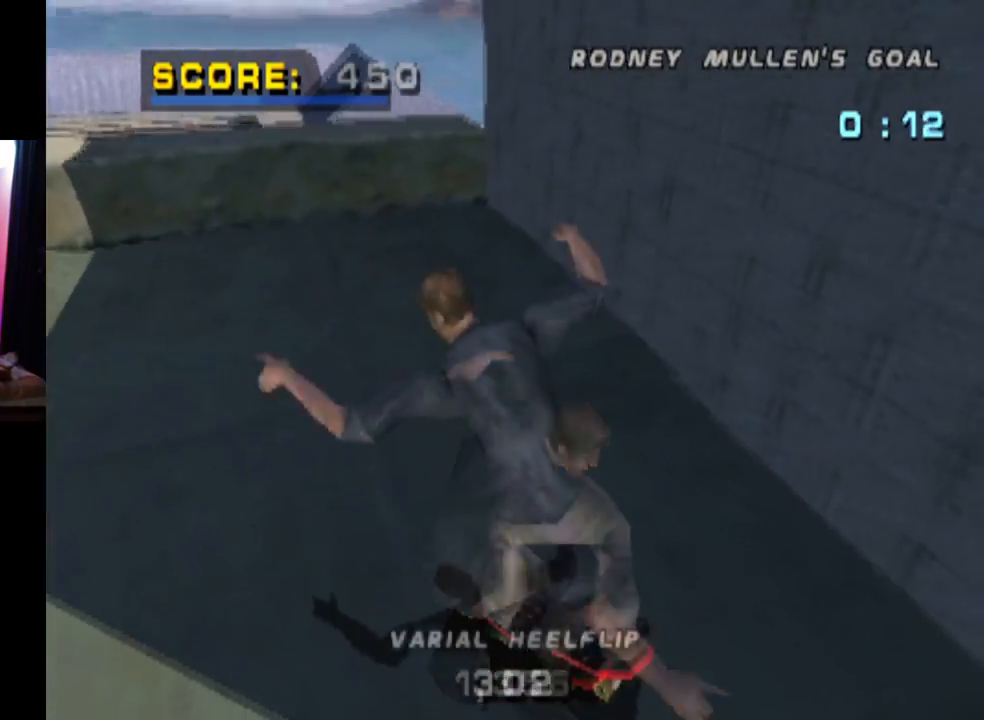
{"buttons": ["CROSS", "DPAD_UP"], "left_stick": "center", "right_stick": "center", "events": [[100, "SQUARE", "up"], [134, "DPAD_LEFT", "up"], [150, "DPAD_UP", "up"], [250, "DPAD_DOWN", "down"], [384, "CROSS", "down"], [384, "DPAD_DOWN", "up"], [451, "DPAD_UP", "down"]]}
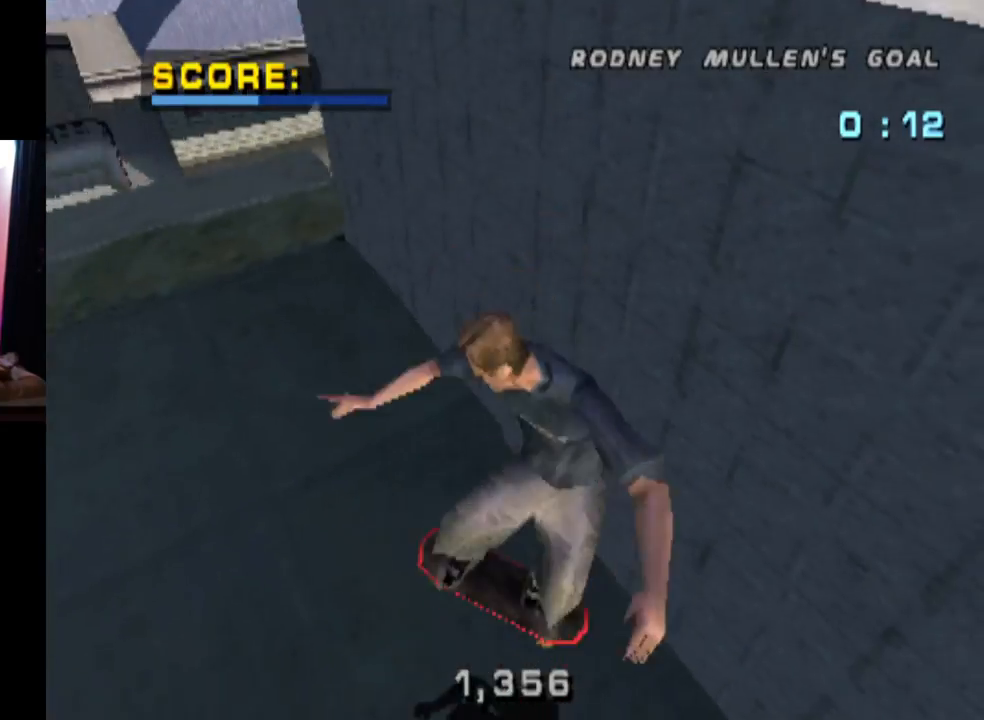
{"buttons": ["SQUARE", "DPAD_DOWN", "DPAD_LEFT"], "left_stick": "center", "right_stick": "center", "events": [[133, "DPAD_UP", "up"], [250, "DPAD_DOWN", "down"], [267, "DPAD_LEFT", "down"], [383, "CROSS", "up"], [450, "SQUARE", "down"]]}
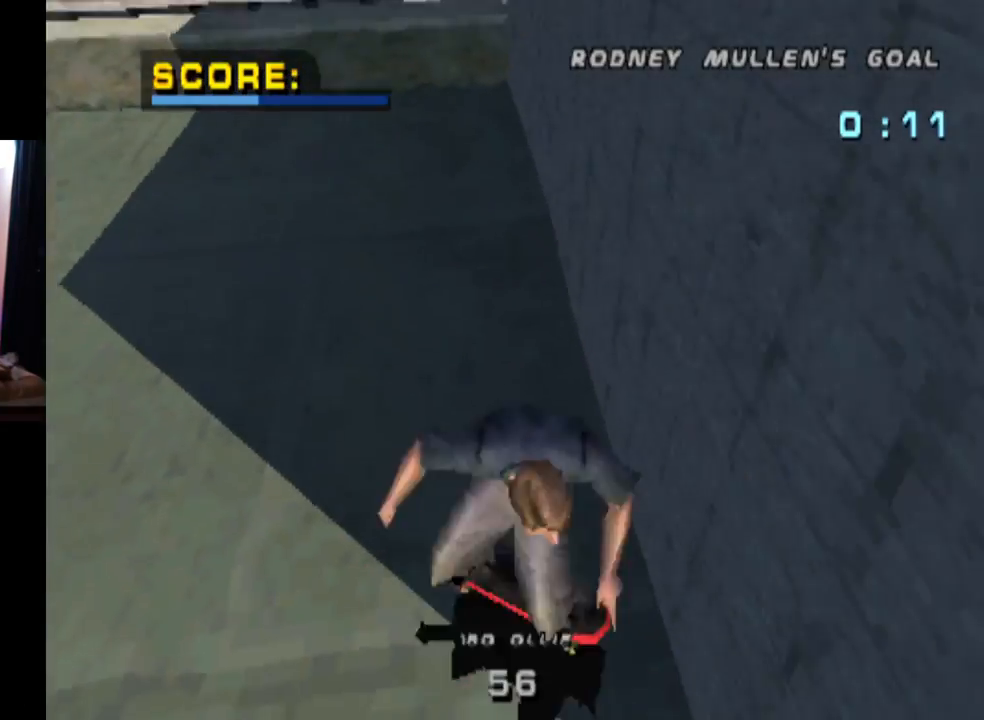
{"buttons": [], "left_stick": "center", "right_stick": "center", "events": [[100, "SQUARE", "up"], [200, "DPAD_DOWN", "up"], [234, "DPAD_LEFT", "up"]]}
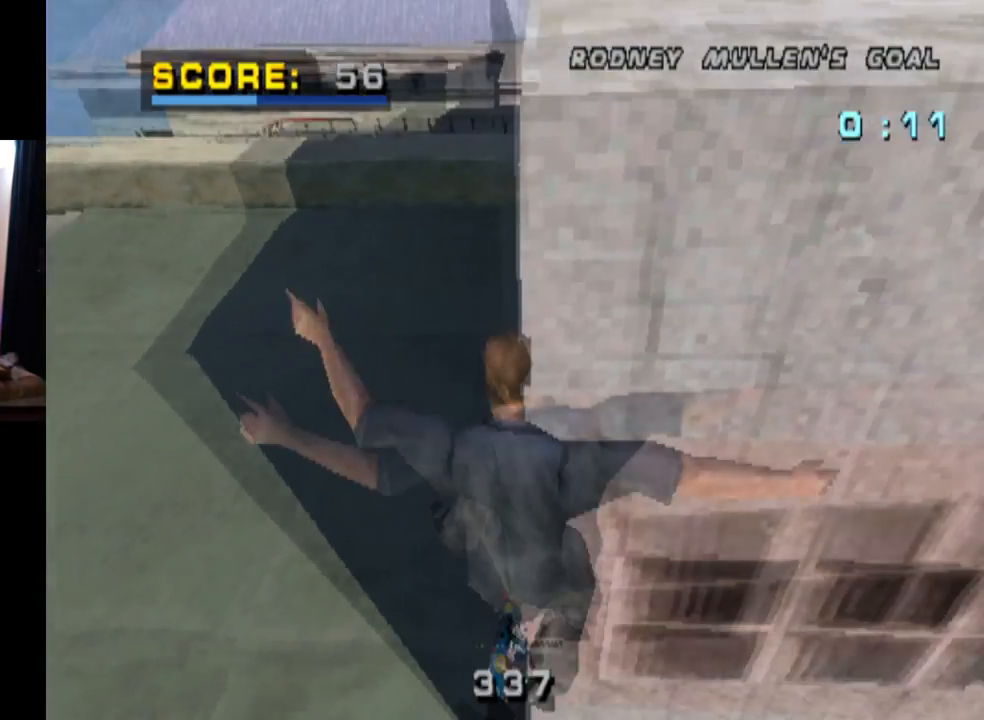
{"buttons": ["DPAD_DOWN", "DPAD_RIGHT"], "left_stick": "center", "right_stick": "center", "events": [[283, "DPAD_RIGHT", "down"], [300, "DPAD_DOWN", "down"]]}